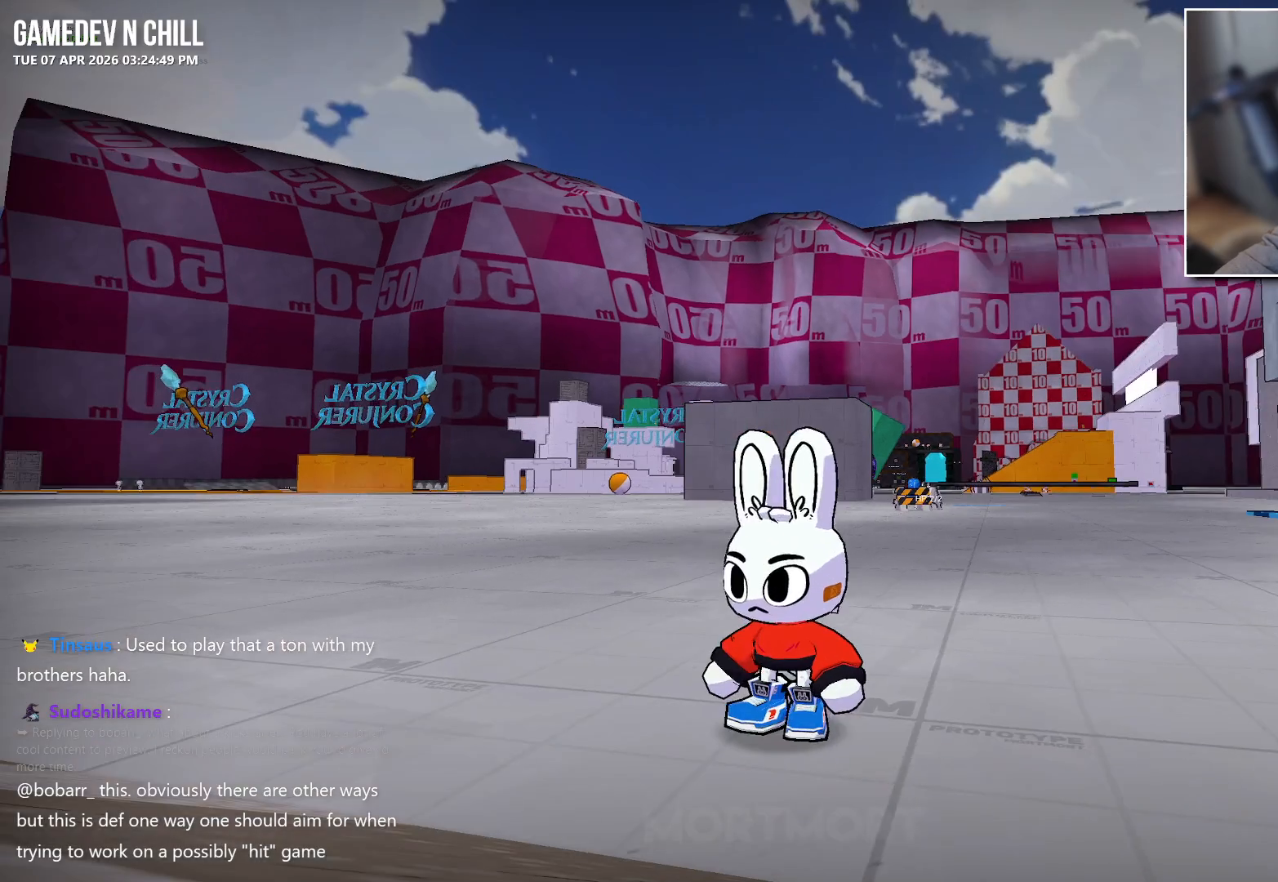
Gameplay with a controller (Xbox layout); each line is a JSON object with the inputs held at the frame after it. "events" lists button and stick changes between this image and that frame as [ms after this image, input, new state], when the widget could be followed in between.
{"buttons": [], "left_stick": "center", "right_stick": "right", "events": [[217, "right_stick", "left"], [300, "right_stick", "right"]]}
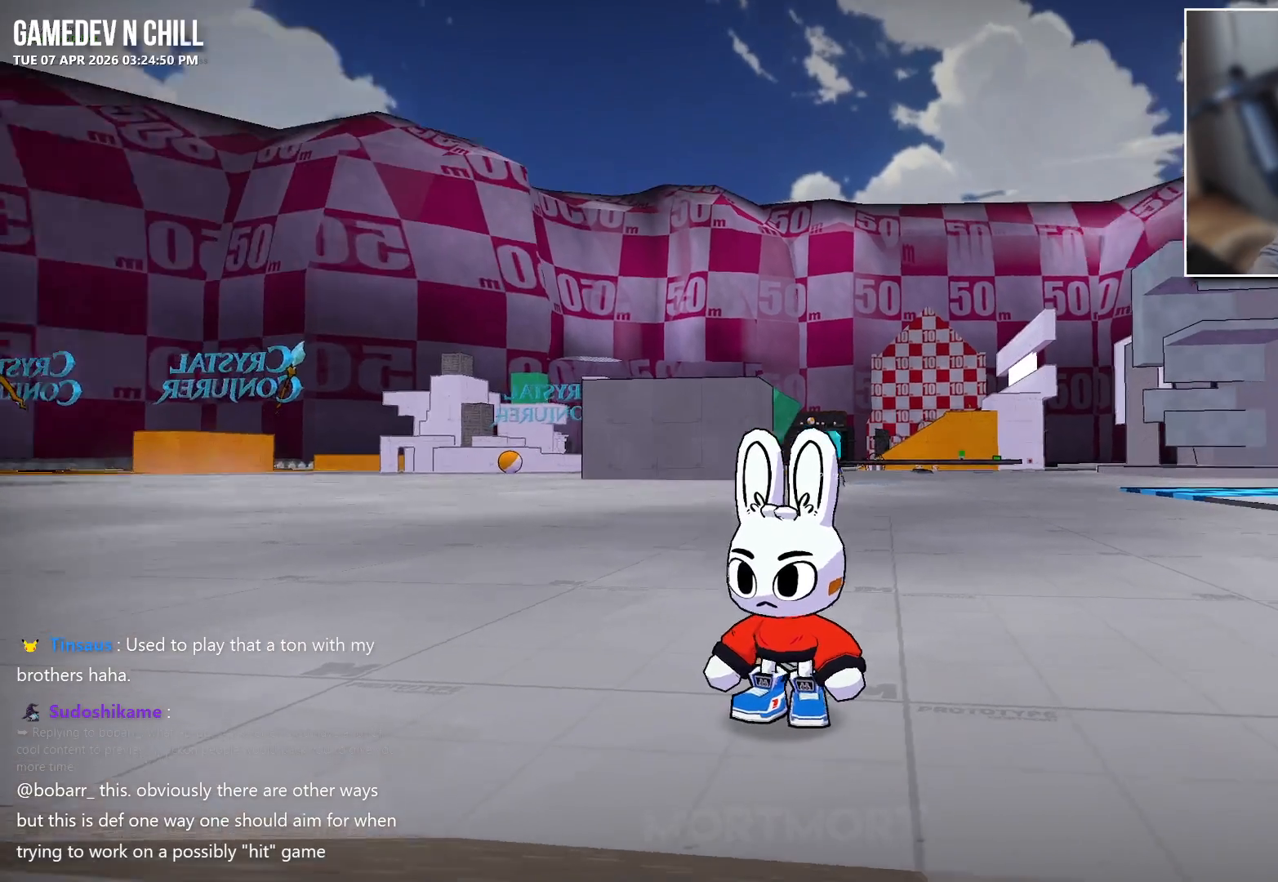
{"buttons": [], "left_stick": "up", "right_stick": "center", "events": [[383, "left_stick", "up"], [417, "right_stick", "center"]]}
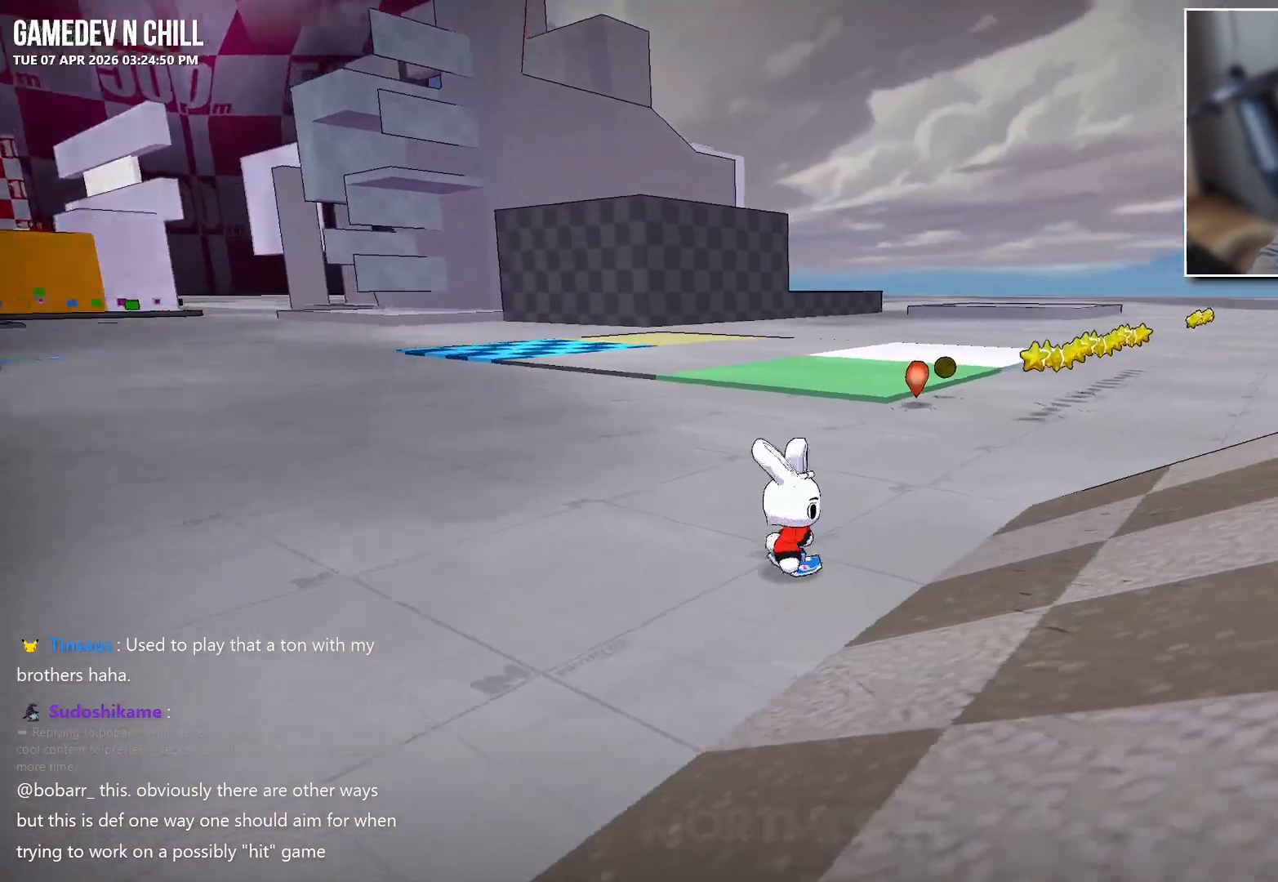
{"buttons": [], "left_stick": "up", "right_stick": "center", "events": []}
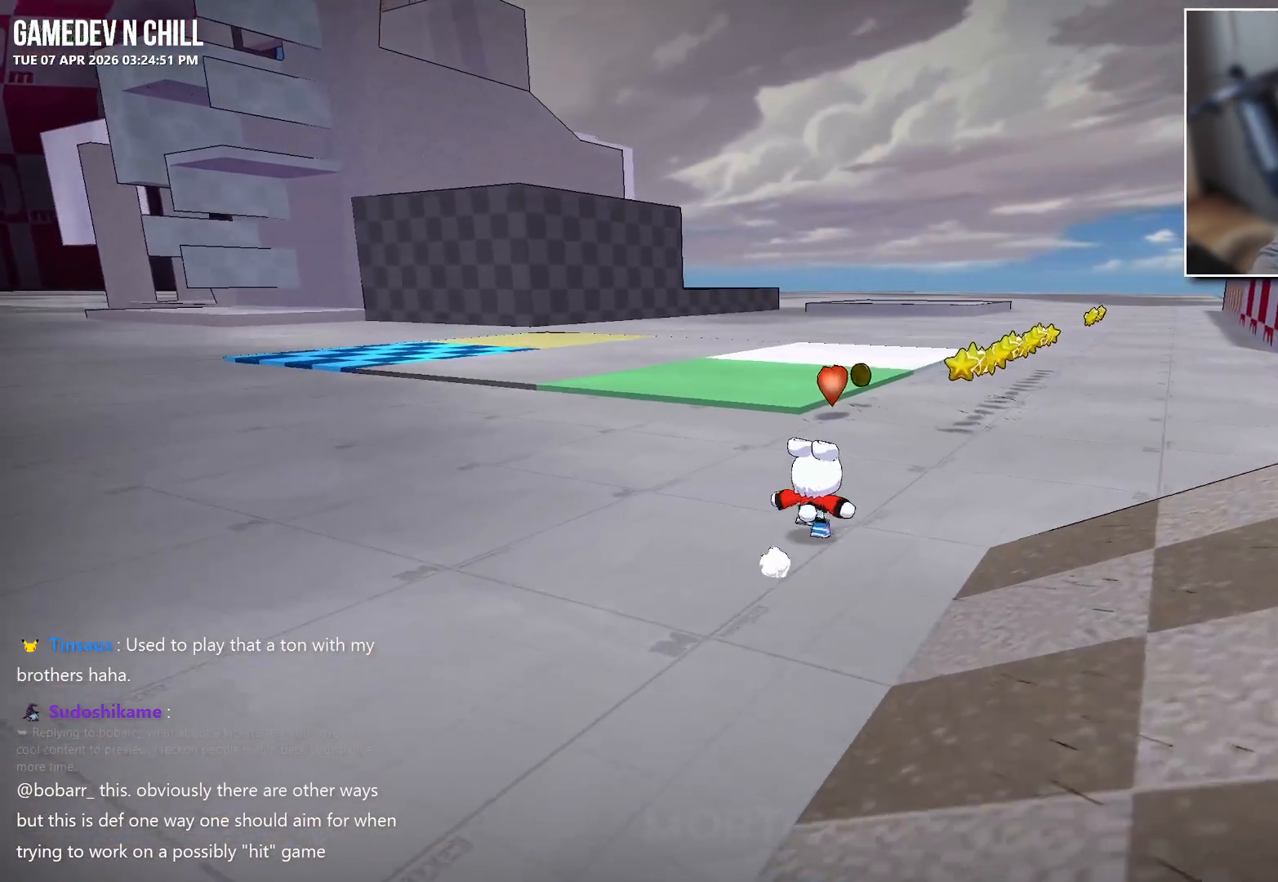
{"buttons": [], "left_stick": "up-right", "right_stick": "center", "events": [[283, "right_stick", "left"], [350, "left_stick", "up-right"], [467, "right_stick", "center"]]}
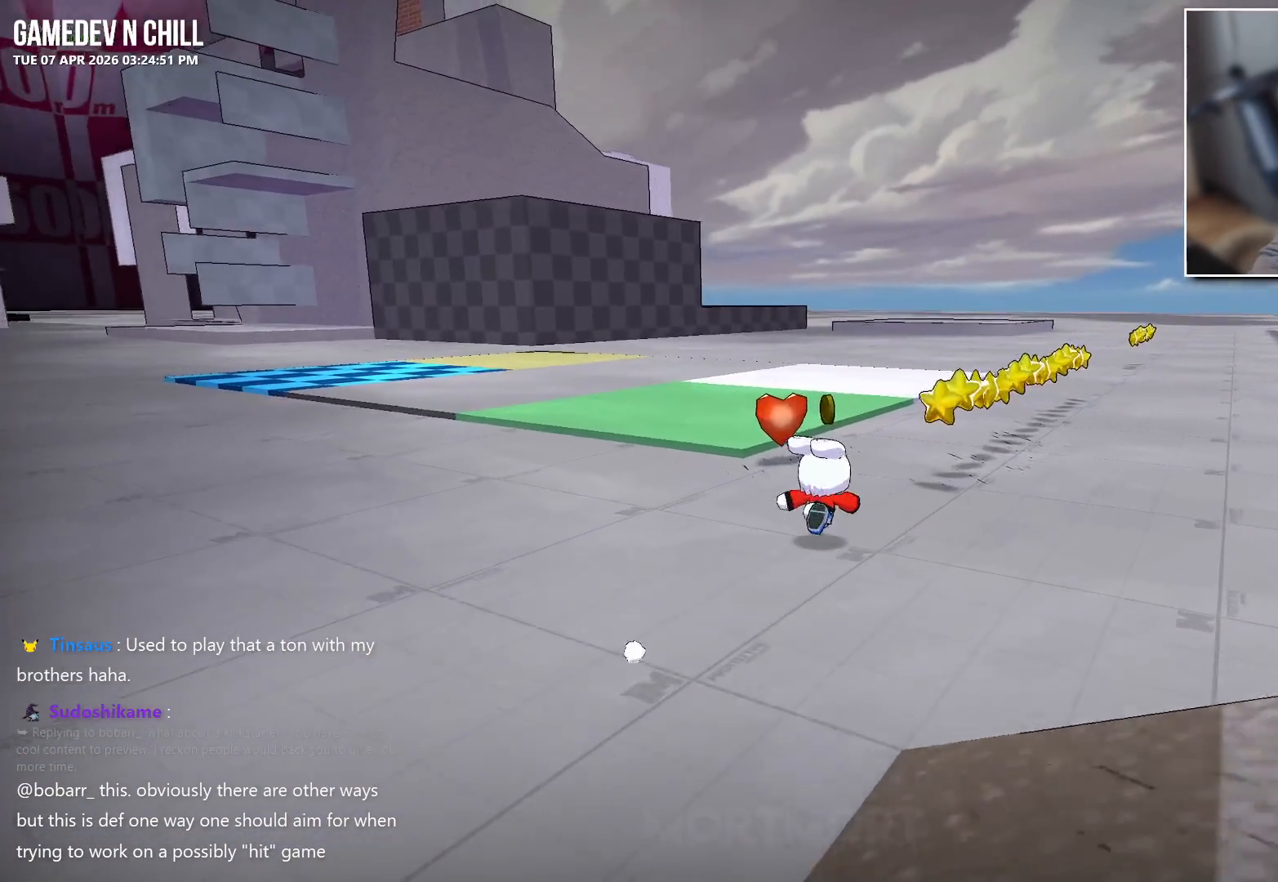
{"buttons": [], "left_stick": "up-right", "right_stick": "center", "events": []}
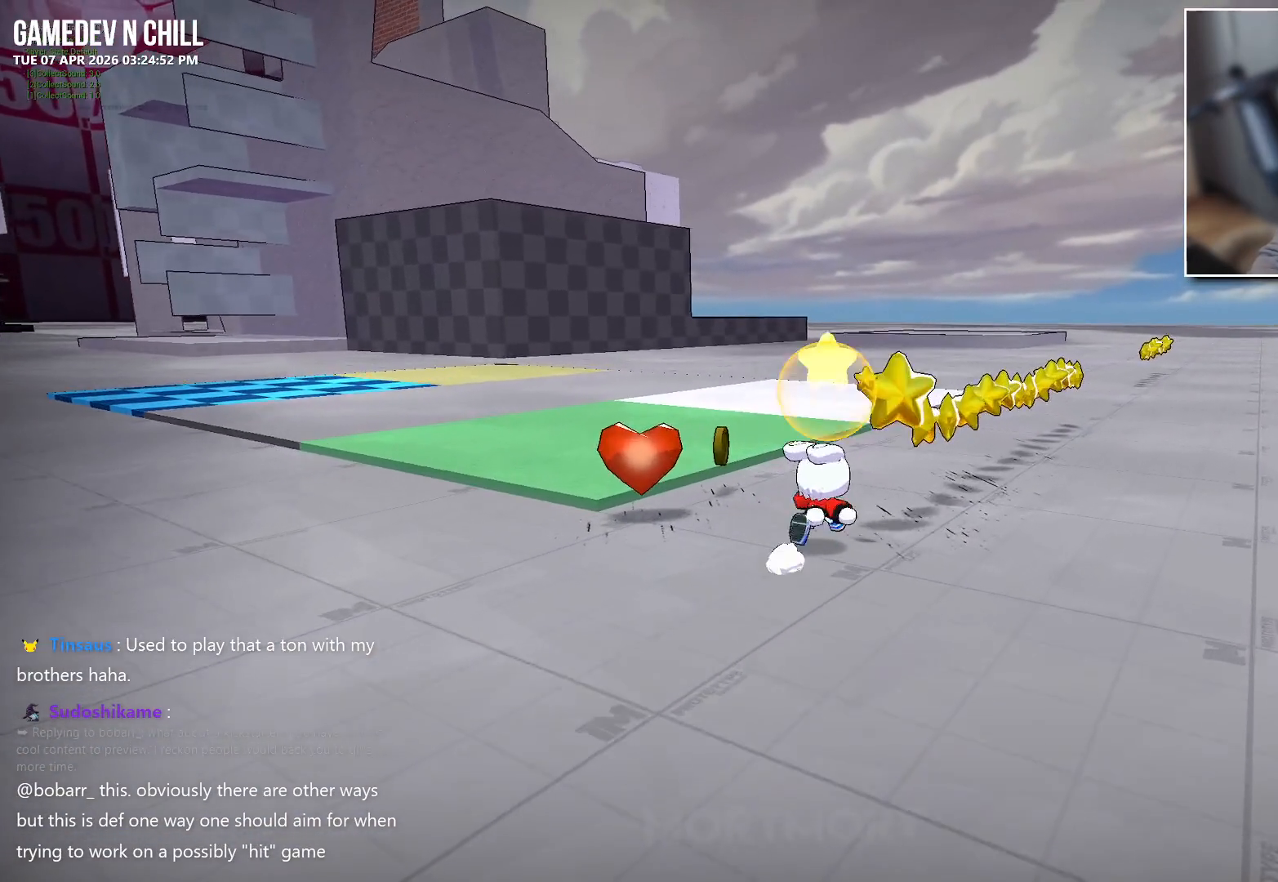
{"buttons": [], "left_stick": "up-right", "right_stick": "center", "events": []}
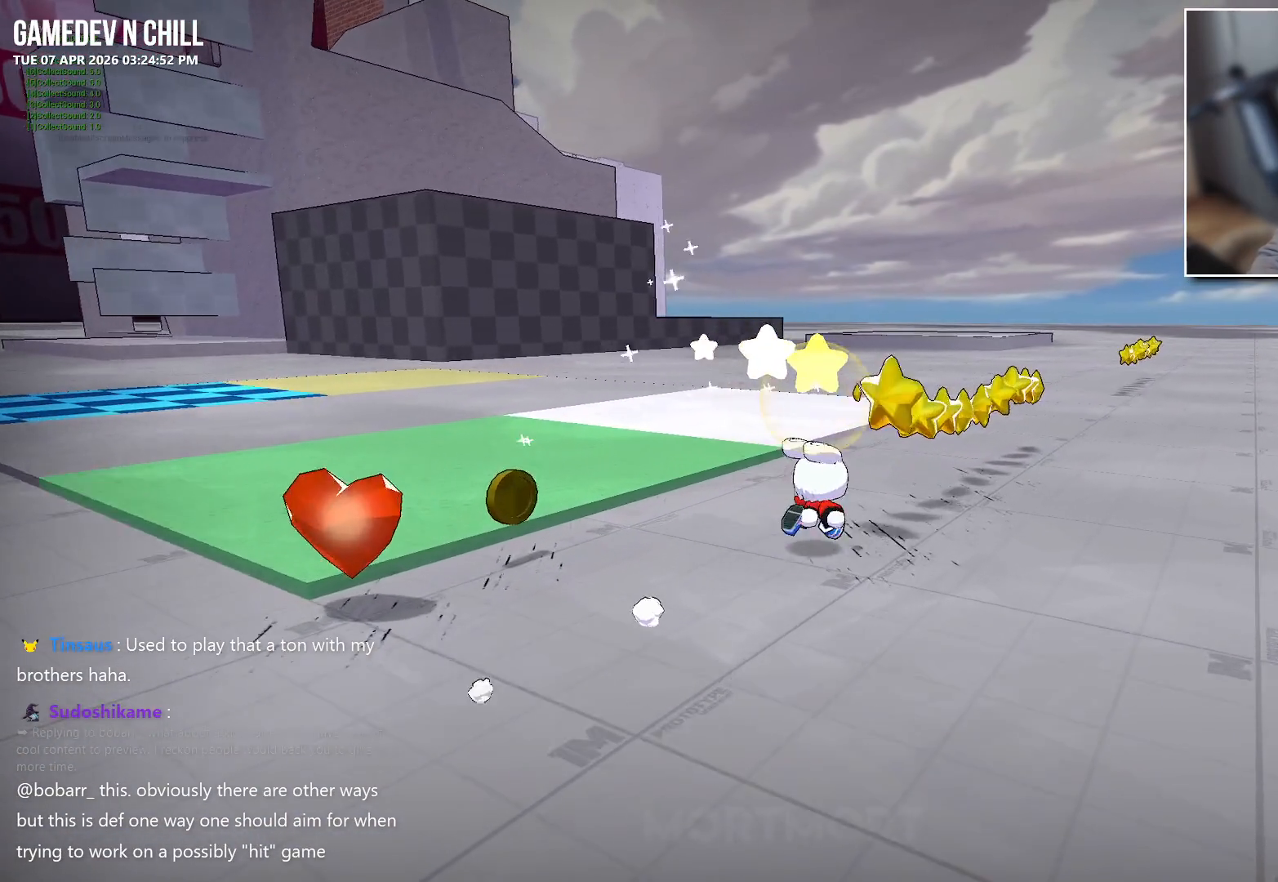
{"buttons": [], "left_stick": "up-right", "right_stick": "center", "events": []}
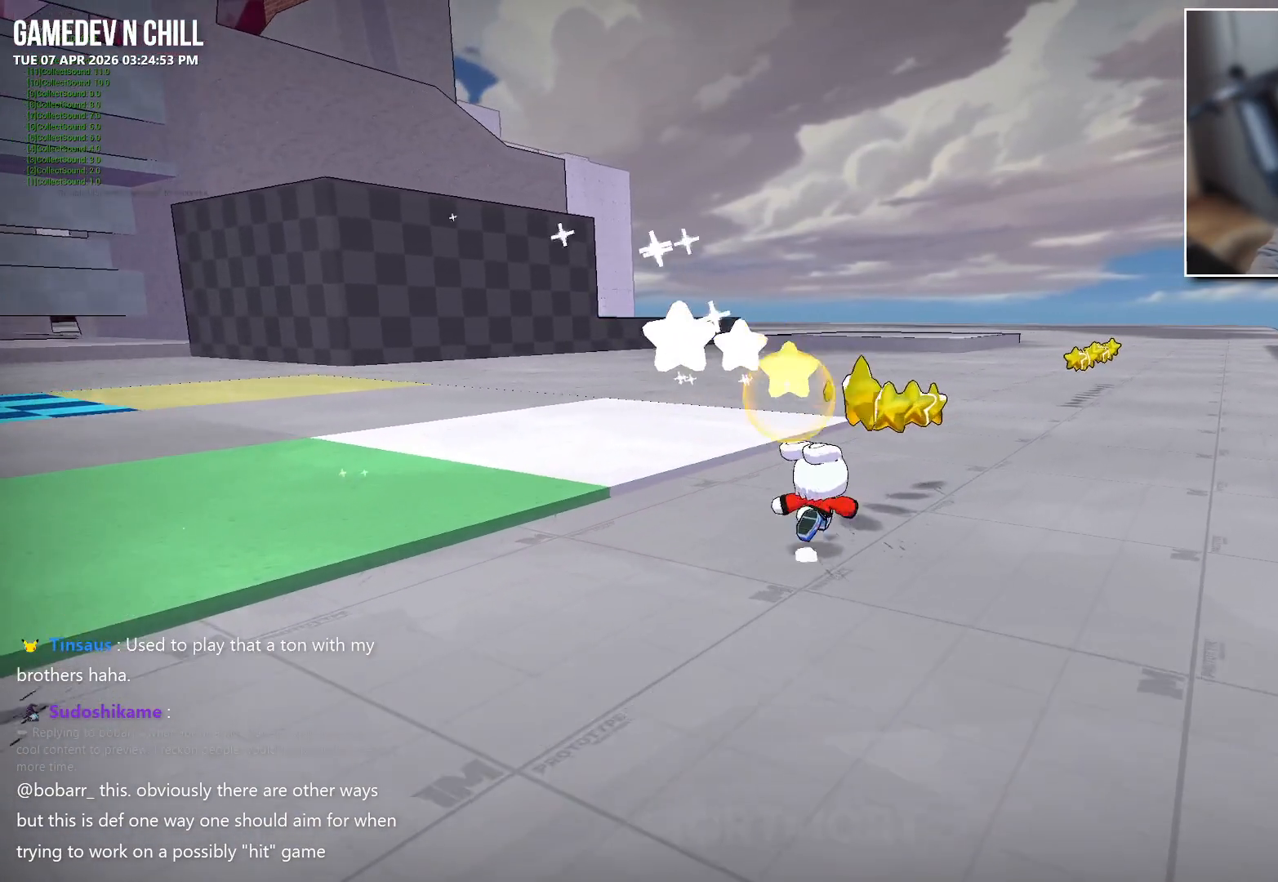
{"buttons": [], "left_stick": "up-right", "right_stick": "left", "events": [[67, "right_stick", "left"]]}
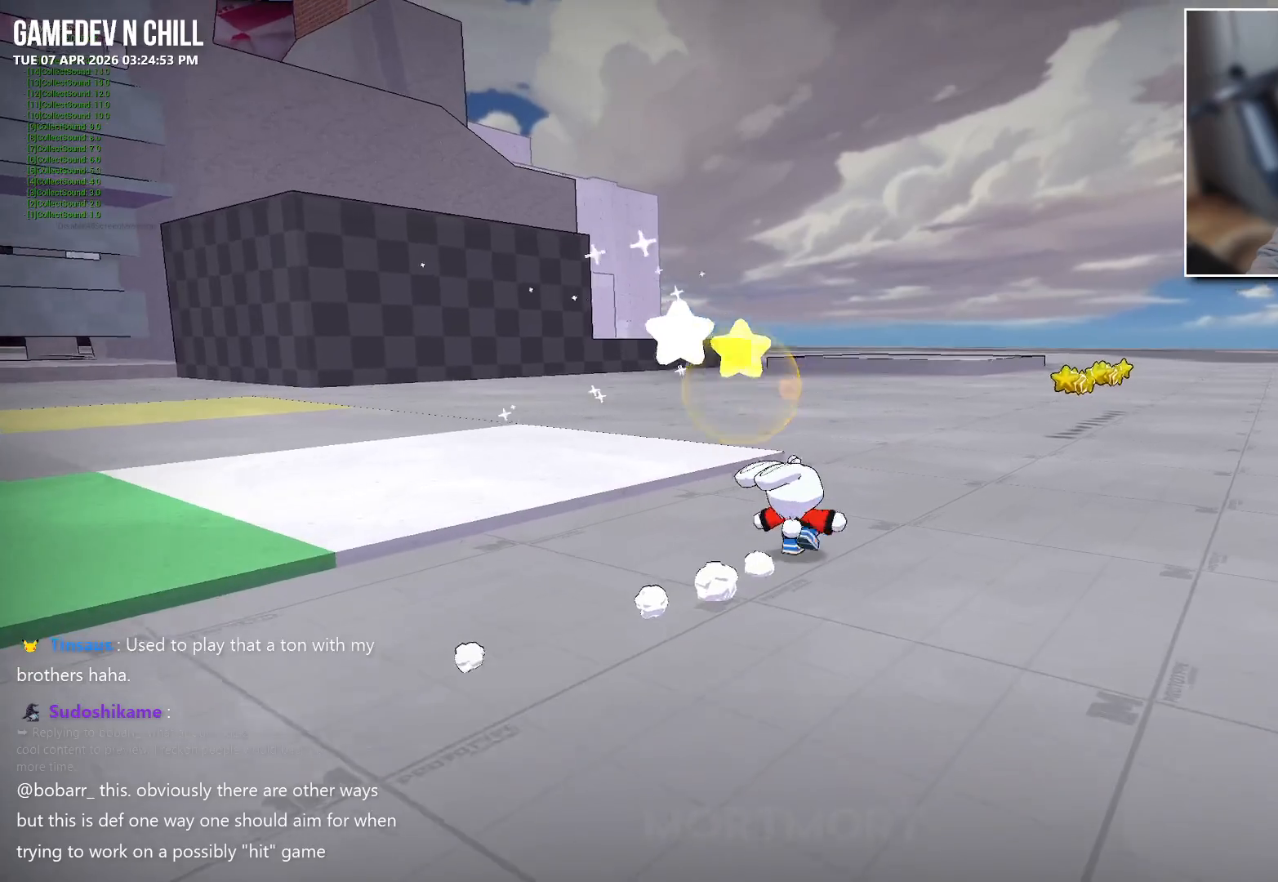
{"buttons": [], "left_stick": "up-right", "right_stick": "center", "events": [[367, "right_stick", "center"]]}
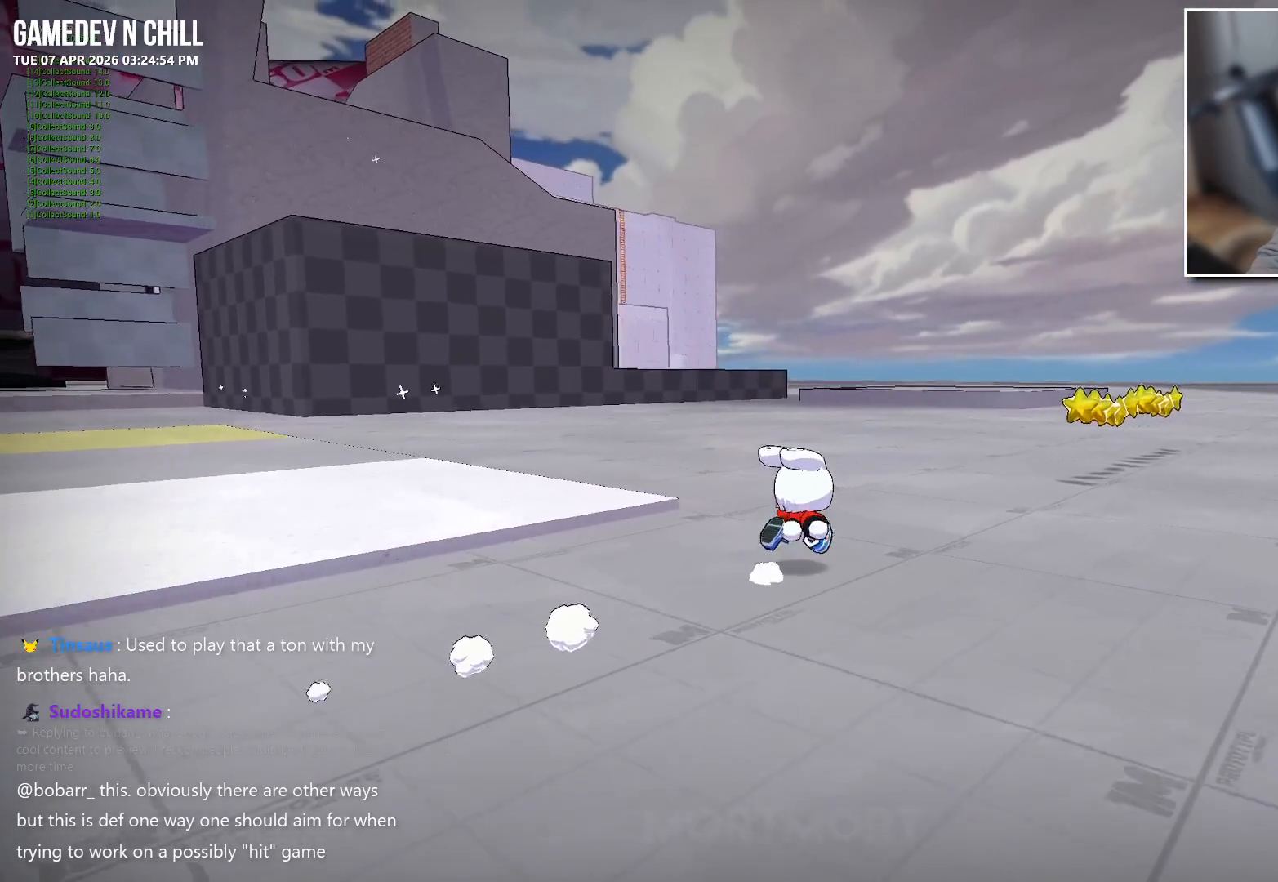
{"buttons": [], "left_stick": "up-right", "right_stick": "left", "events": [[383, "right_stick", "left"]]}
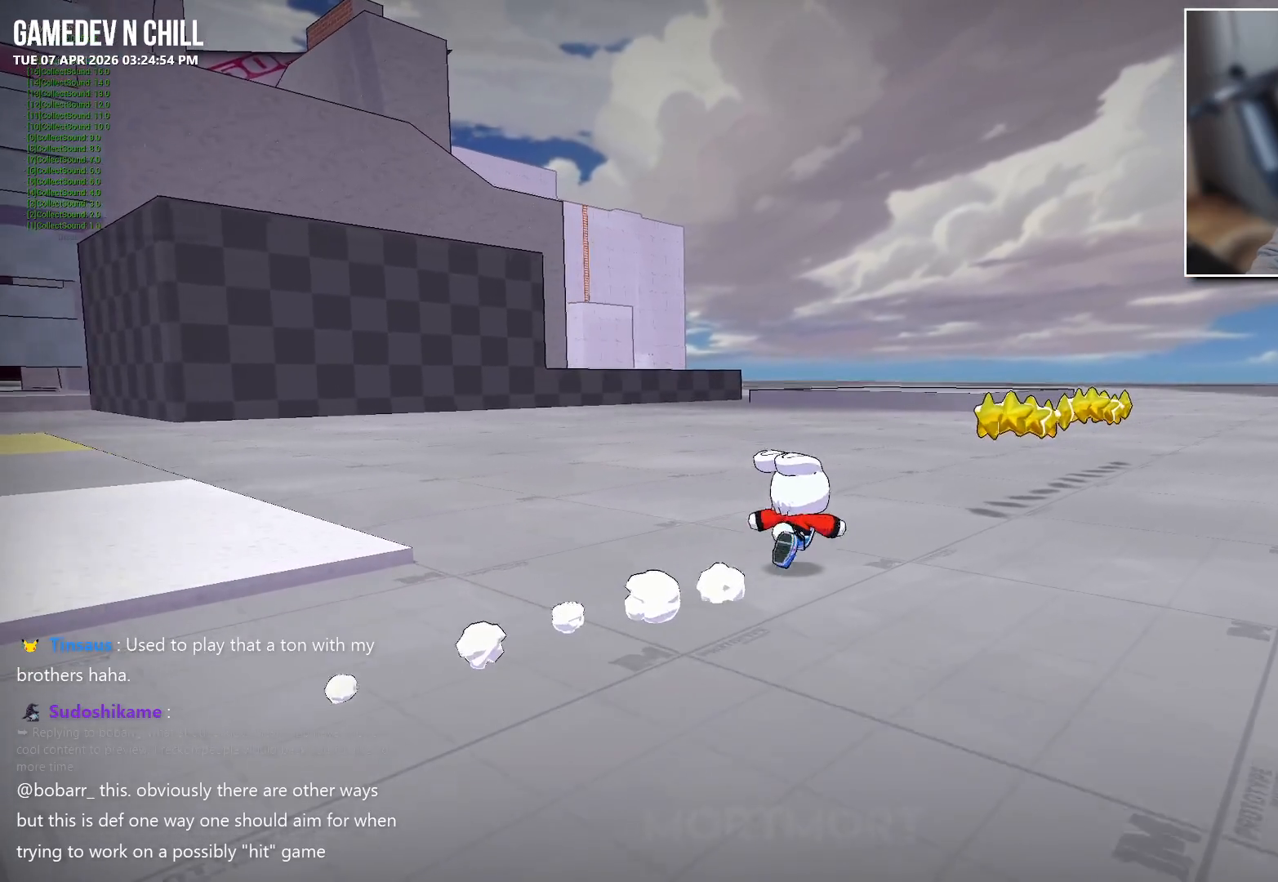
{"buttons": [], "left_stick": "up-right", "right_stick": "left", "events": []}
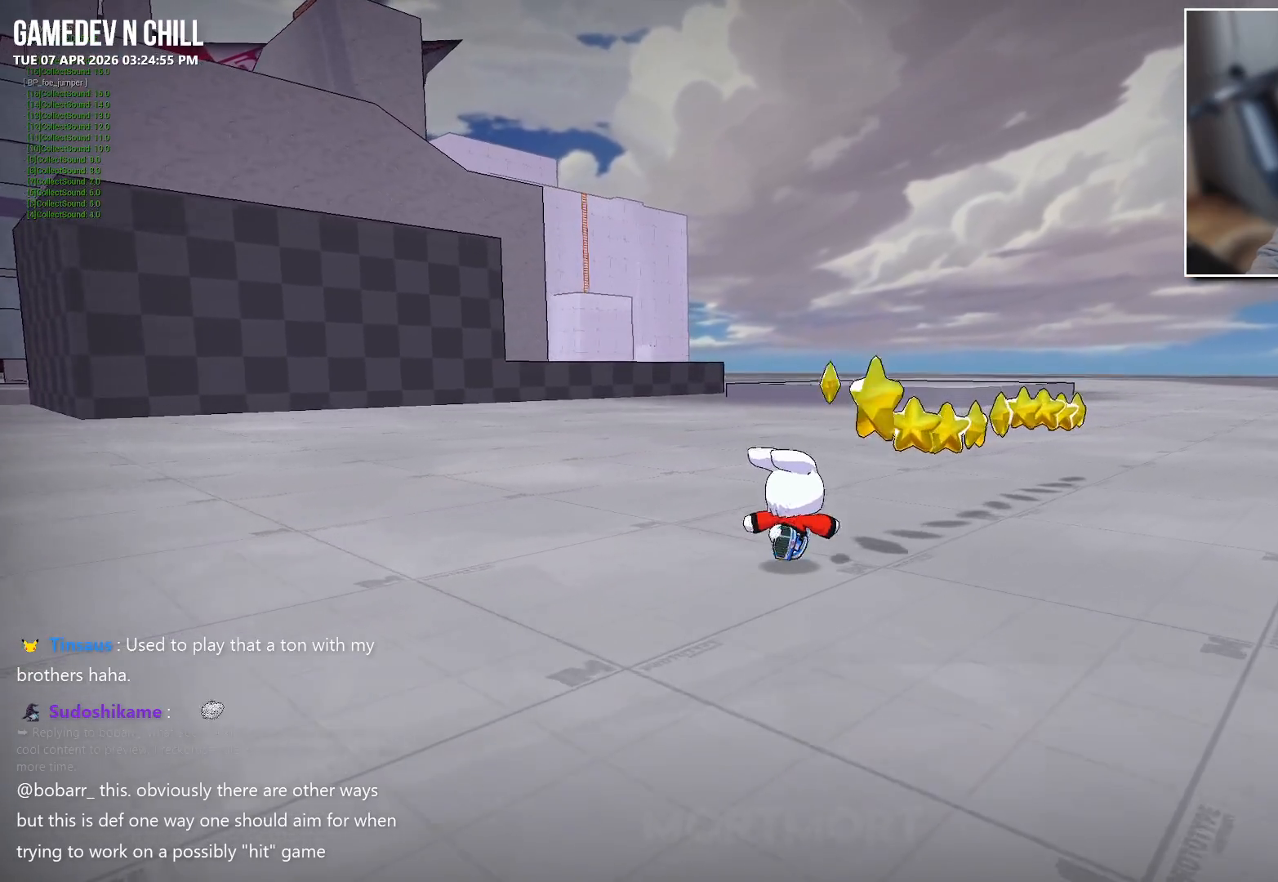
{"buttons": [], "left_stick": "up-right", "right_stick": "left", "events": []}
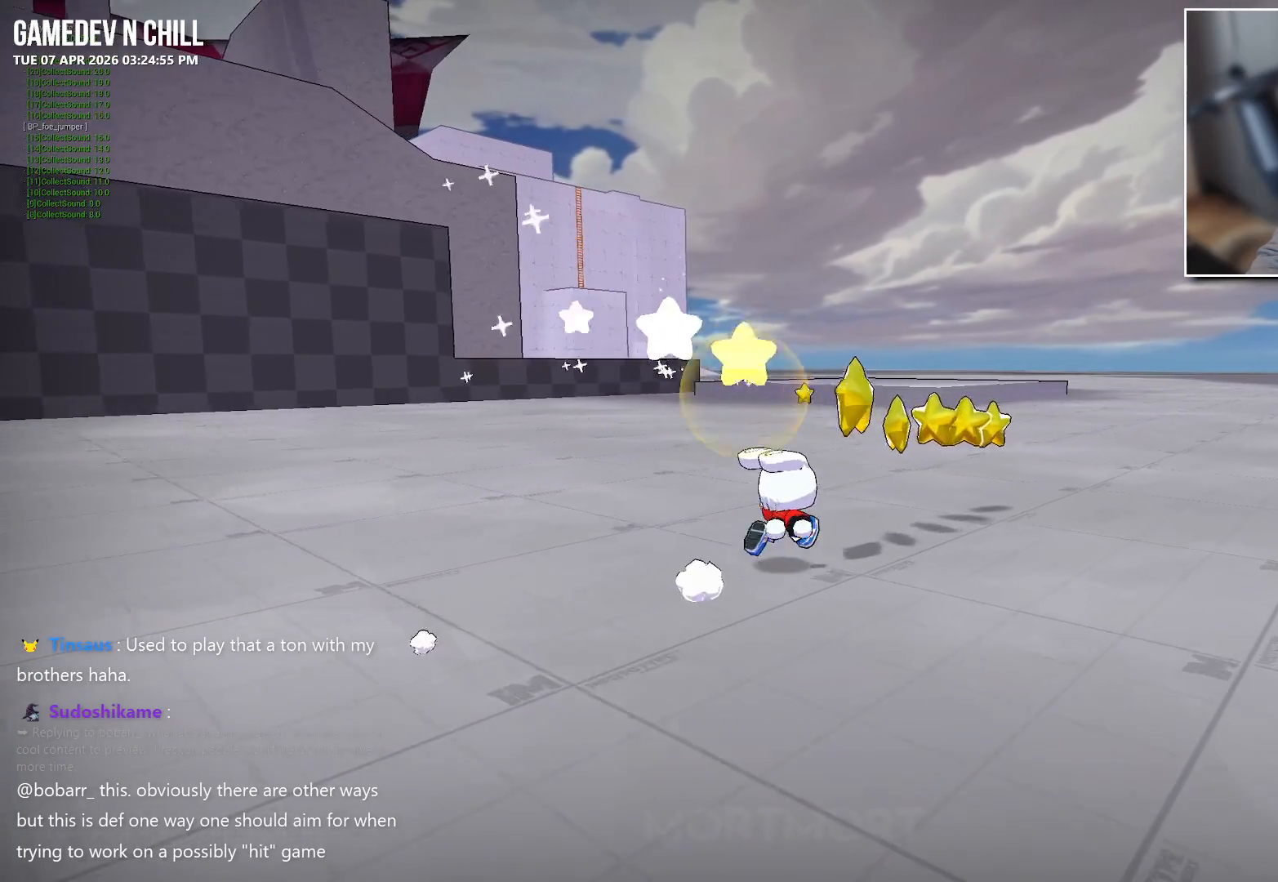
{"buttons": [], "left_stick": "up-right", "right_stick": "left", "events": []}
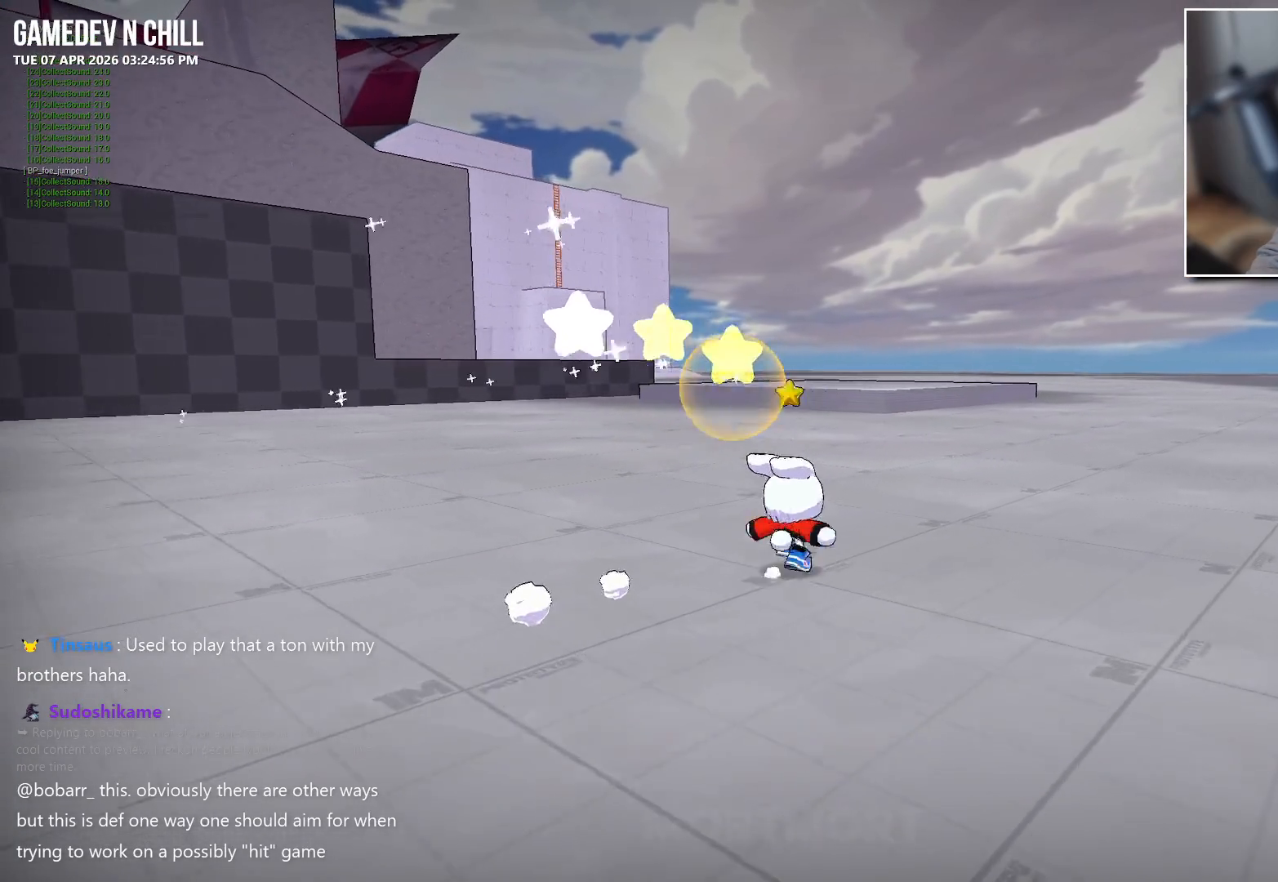
{"buttons": [], "left_stick": "center", "right_stick": "center", "events": [[100, "left_stick", "up-left"], [217, "left_stick", "left"], [383, "right_stick", "center"], [417, "left_stick", "center"]]}